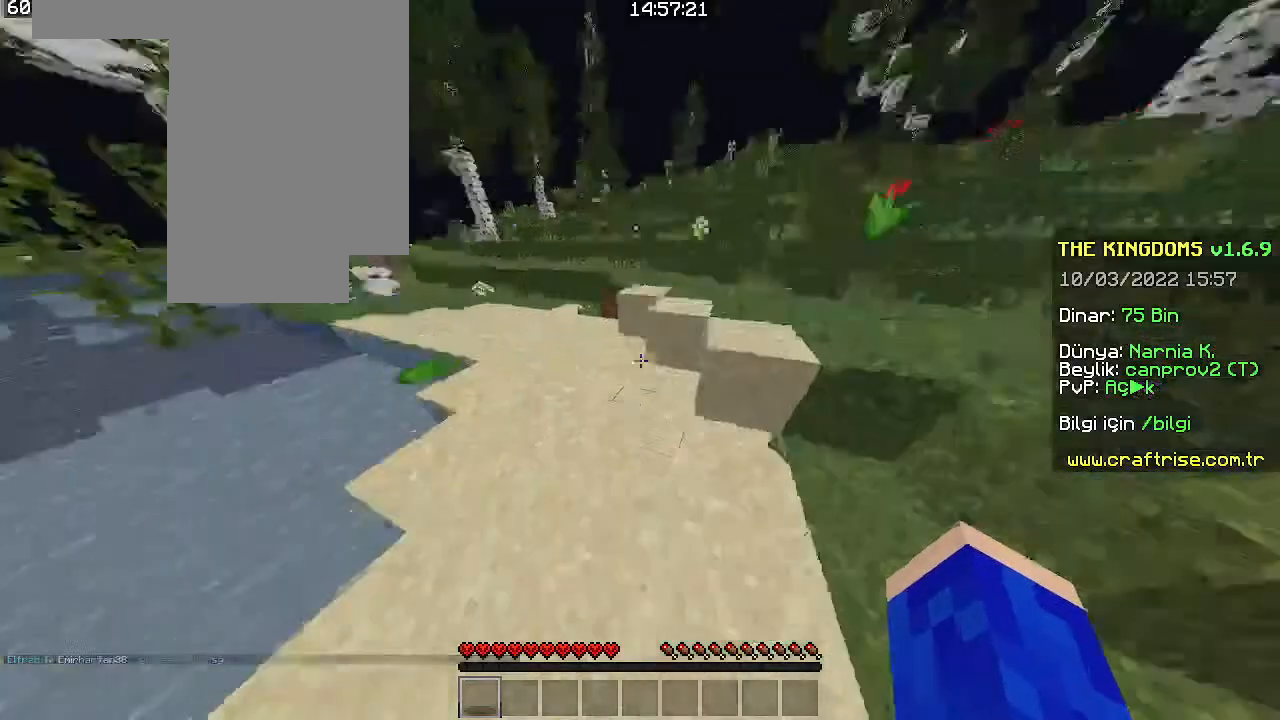
Gameplay with keyboard and mouse; each line is a JSON object with the keys and mouse buttons held at the frame after it. "events" lists presses ("down") and releases ("up") of "a", "d", "s", "space", "w", "mouse_left" and "mouse_right" between this image and that frame as [ms after this image, input, new state], when the widget could be followed in between. "mouse_left", "mouse_right" = the "left", "right" buttons of the "mouse" list. No other keys are recorded. Fast repeated clicks can show as one long hold. Mouse movement is not recorded. Not read: other_keys.
{"keys": ["a", "w"], "mouse": [], "events": [[33, "space", "down"], [333, "d", "down"], [333, "space", "up"], [433, "a", "down"], [433, "d", "up"]]}
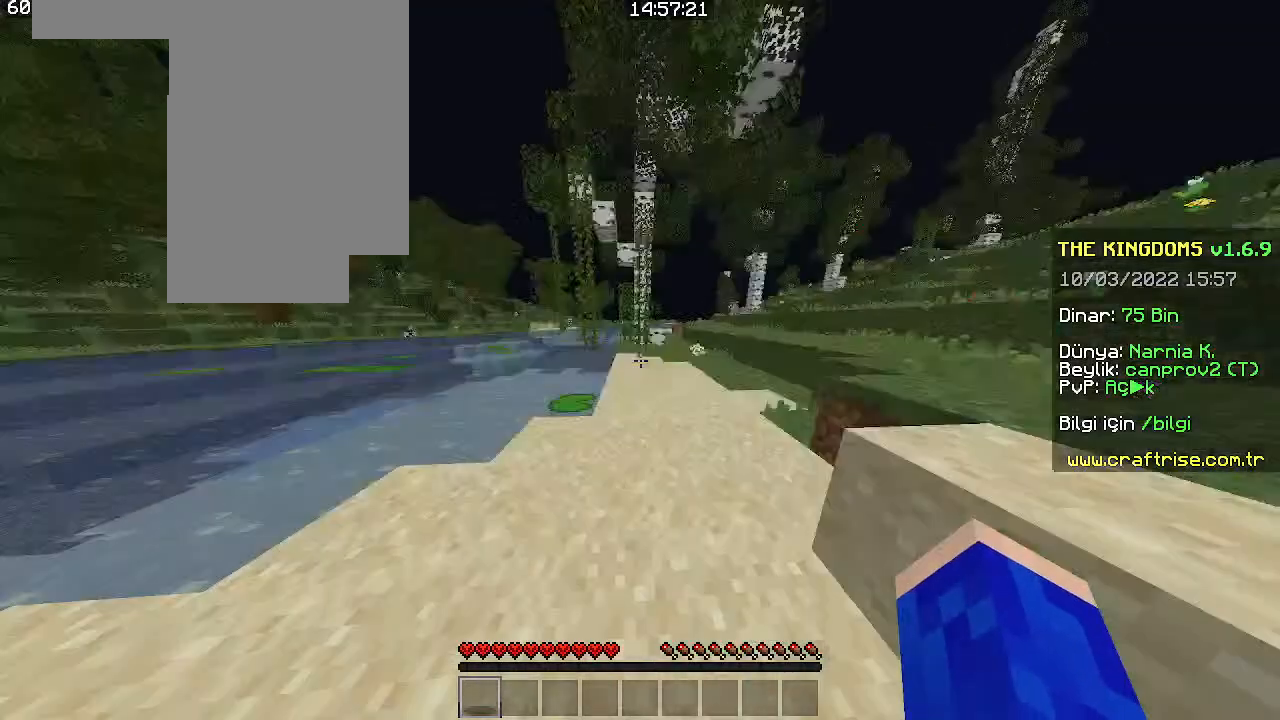
{"keys": ["w"], "mouse": []}
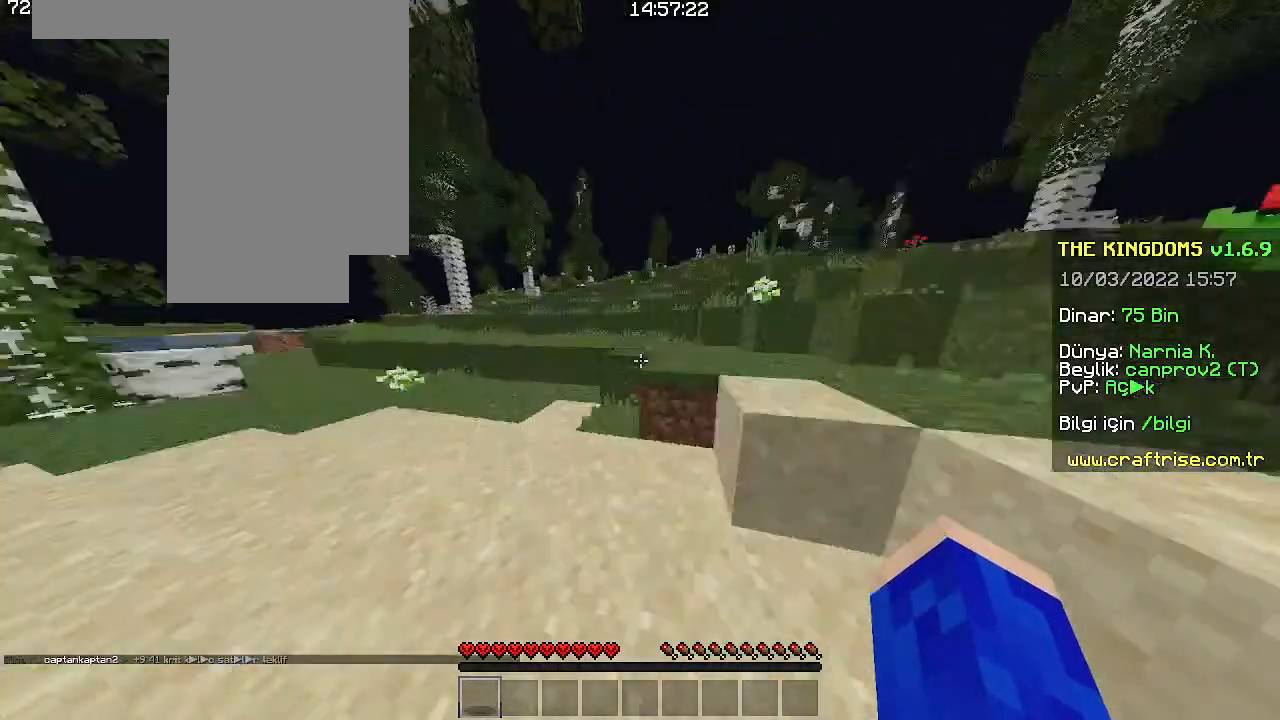
{"keys": ["space", "w"], "mouse": [], "events": [[33, "space", "down"]]}
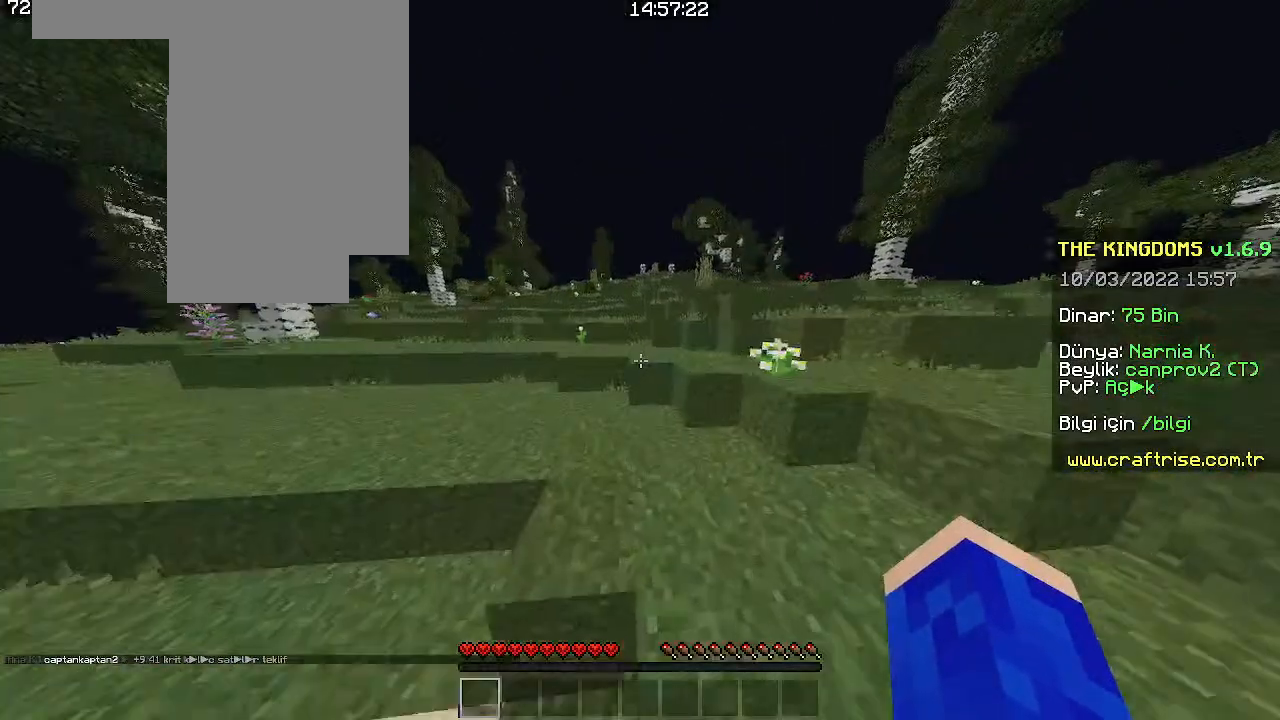
{"keys": ["w"], "mouse": ["left"], "events": [[33, "d", "down"], [133, "space", "up"], [233, "d", "up"], [233, "space", "down"], [500, "mouse_left", "down"], [500, "space", "up"]]}
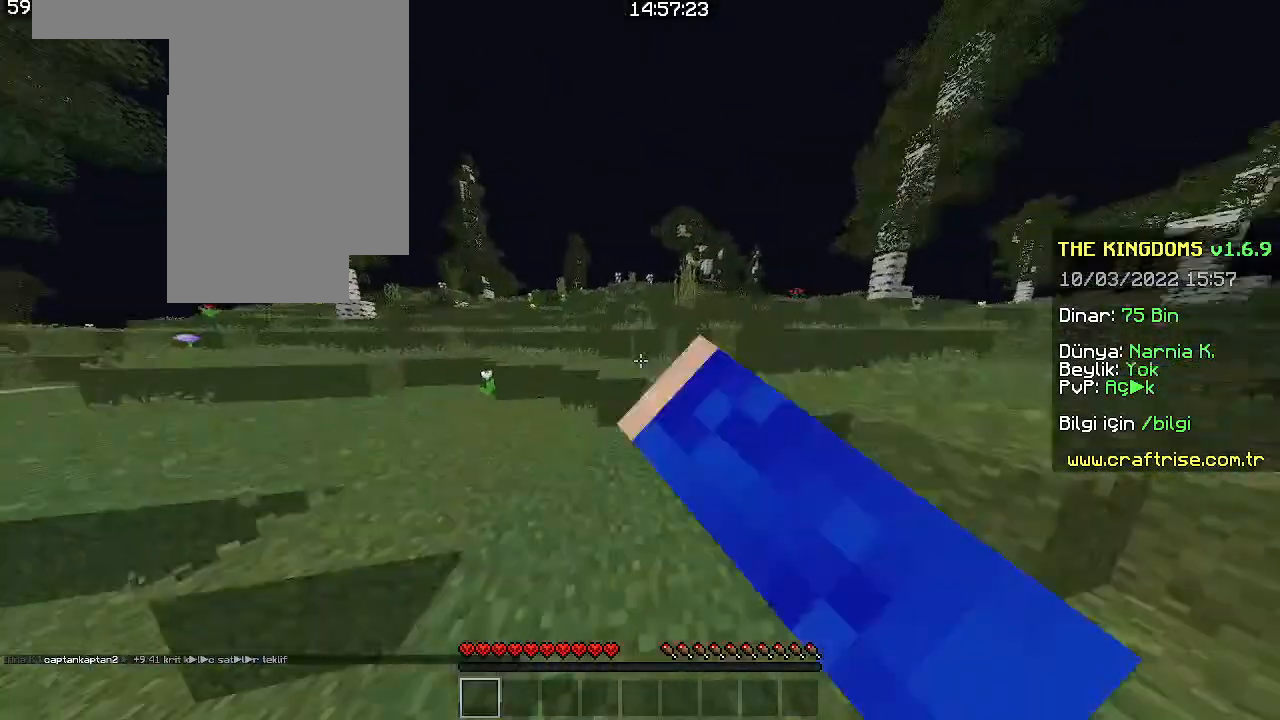
{"keys": ["a", "w"], "mouse": [], "events": [[100, "space", "down"], [233, "mouse_left", "up"], [300, "a", "down"], [466, "space", "up"]]}
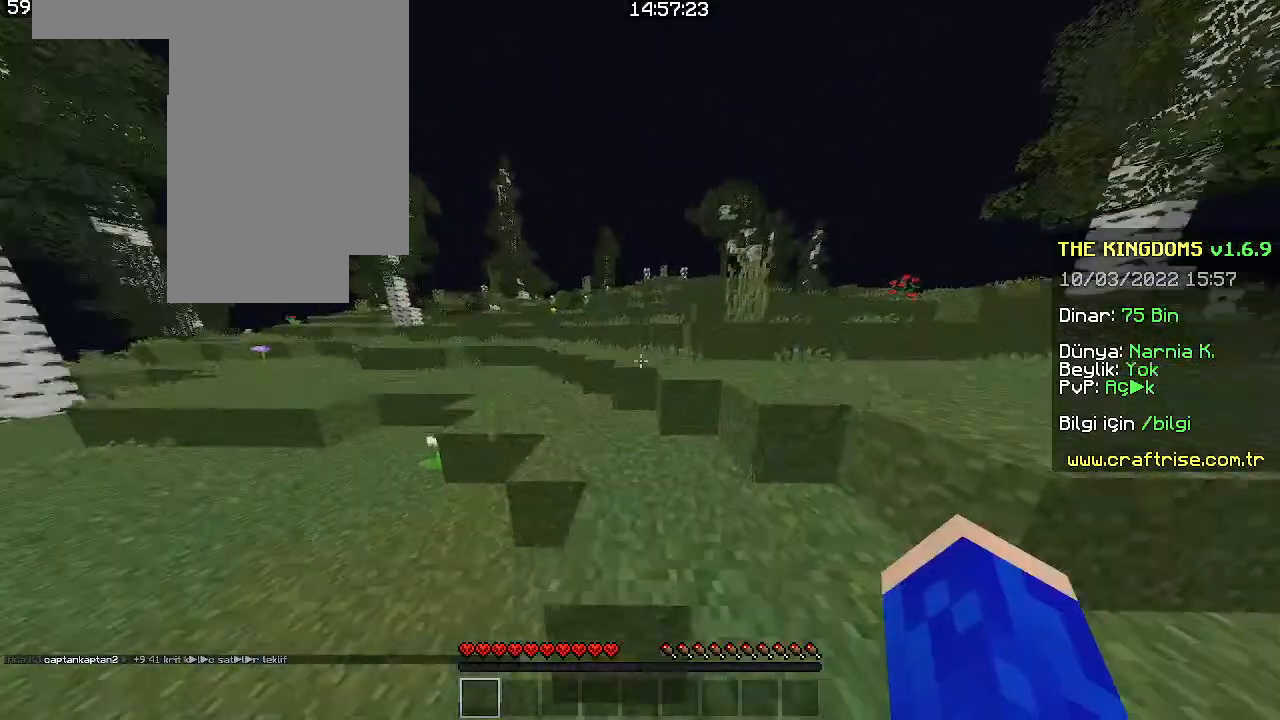
{"keys": ["a", "space", "w"], "mouse": [], "events": [[33, "a", "up"], [166, "space", "down"], [466, "a", "down"]]}
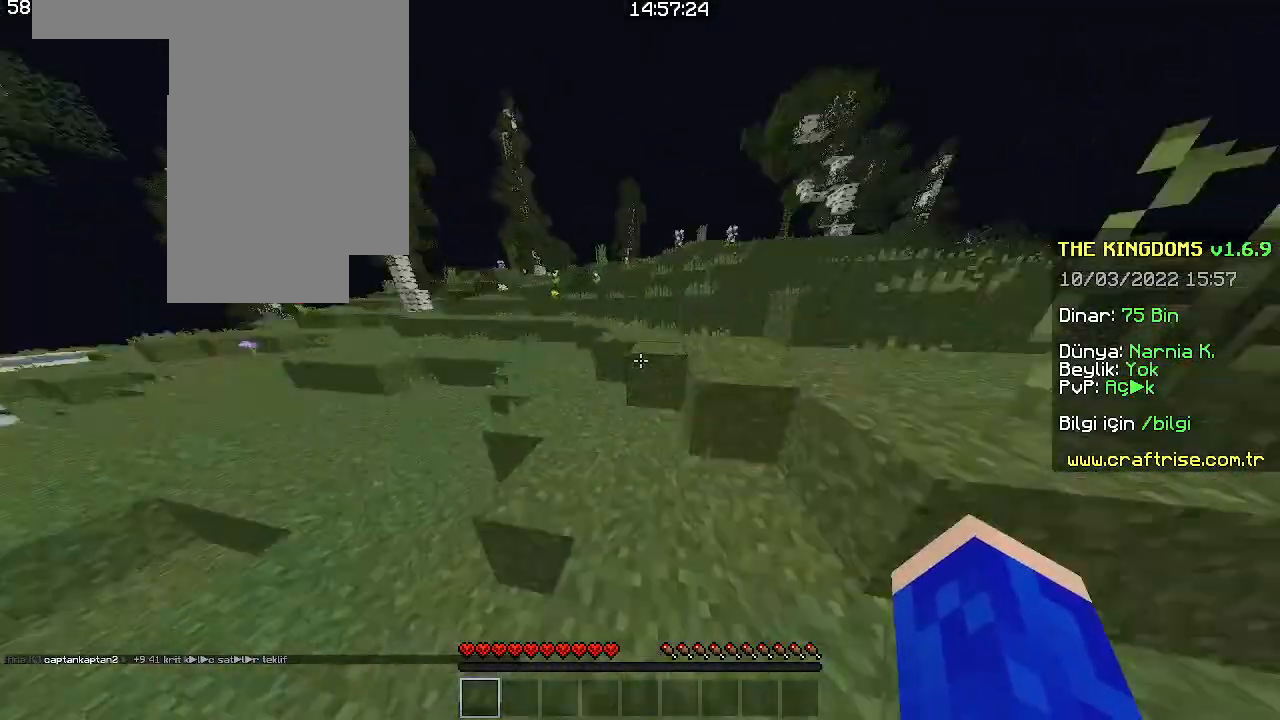
{"keys": ["space", "w"], "mouse": [], "events": [[233, "a", "up"]]}
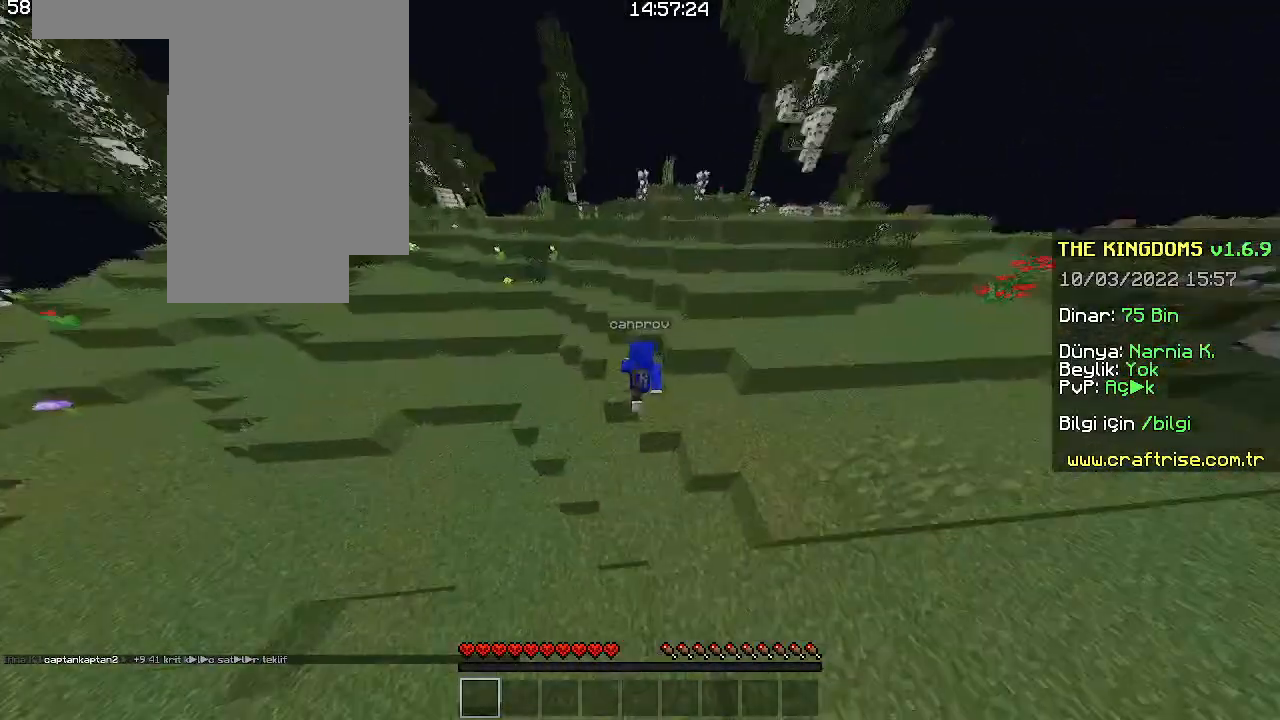
{"keys": ["a", "space", "w"], "mouse": [], "events": [[166, "a", "down"]]}
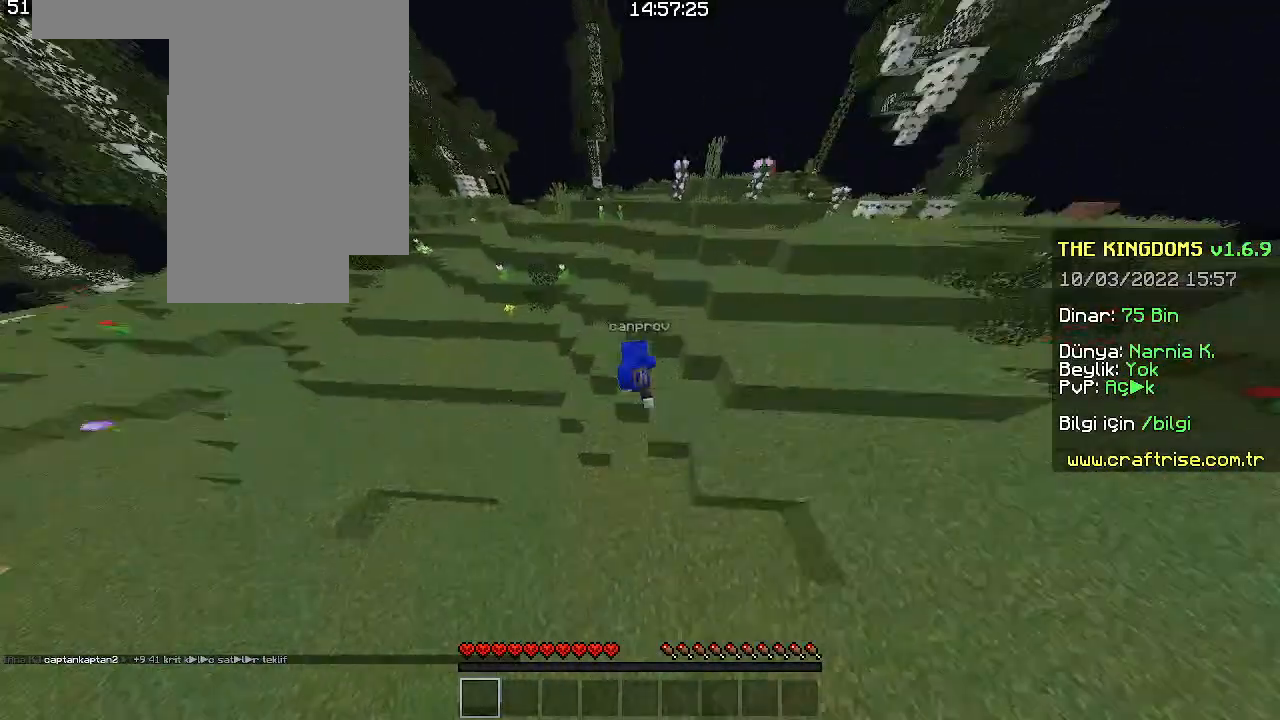
{"keys": ["a", "space", "w"], "mouse": []}
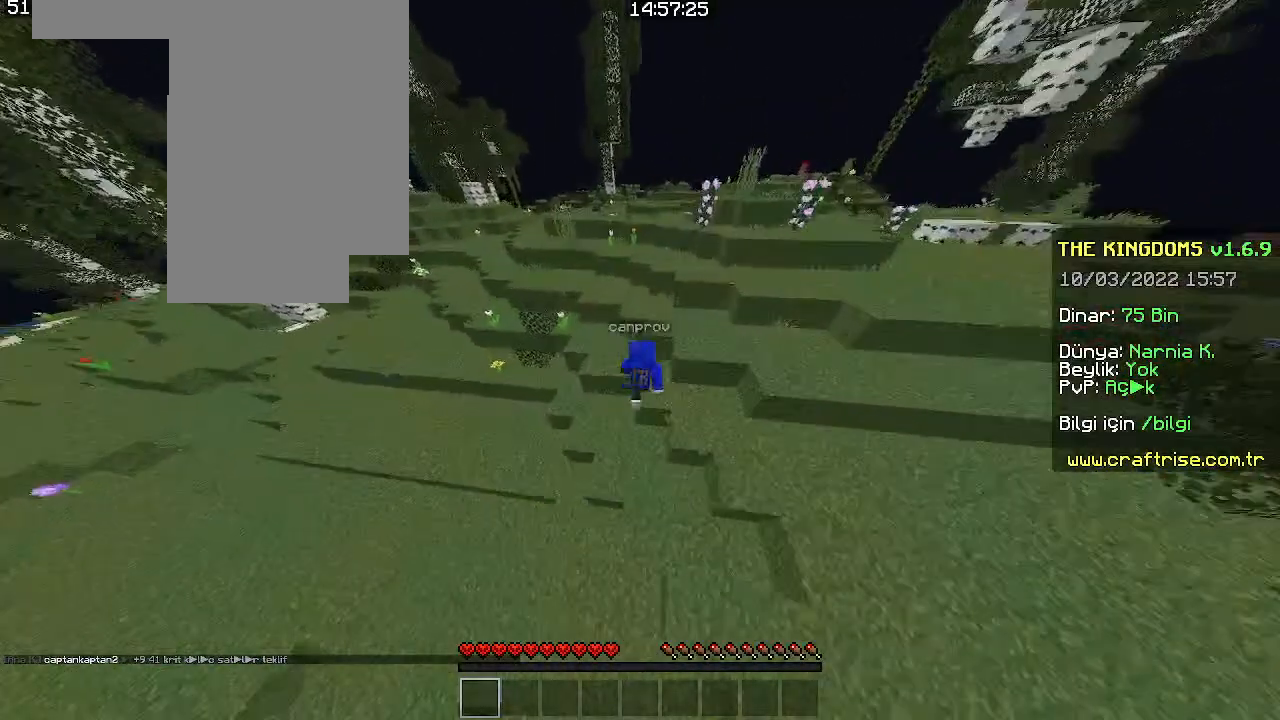
{"keys": ["space", "w"], "mouse": [], "events": [[300, "a", "up"]]}
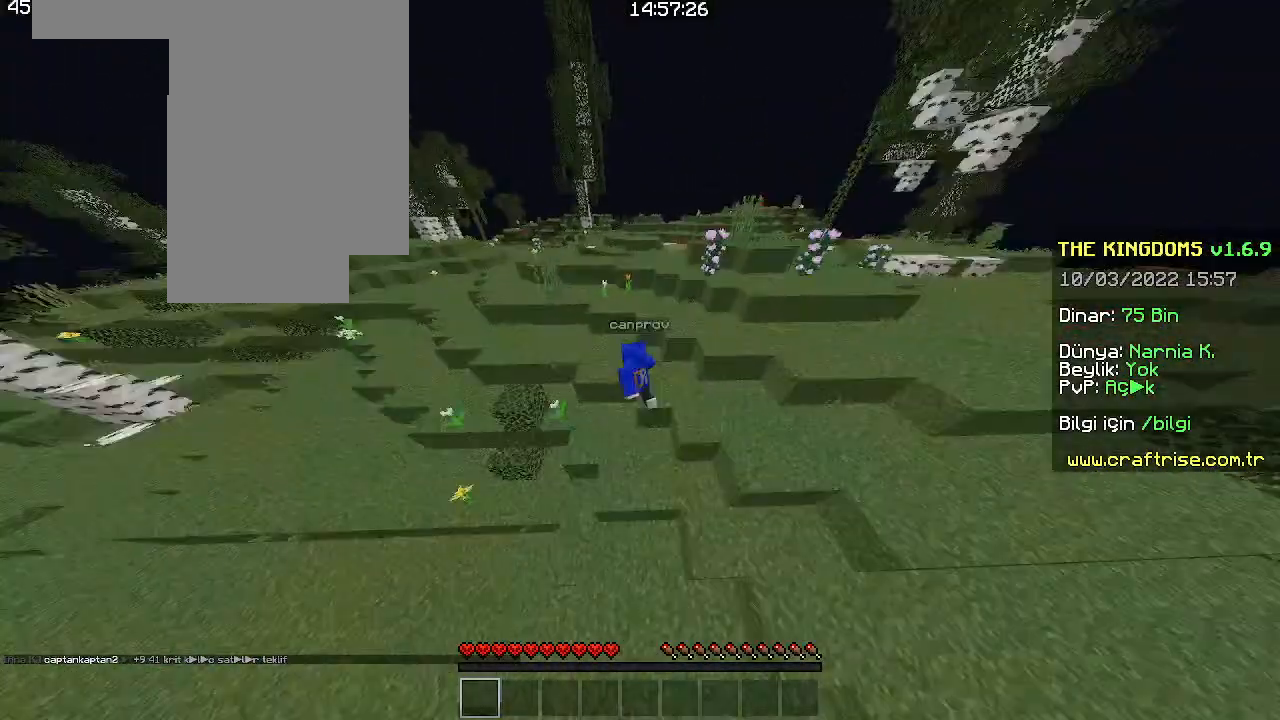
{"keys": ["space", "w"], "mouse": [], "events": []}
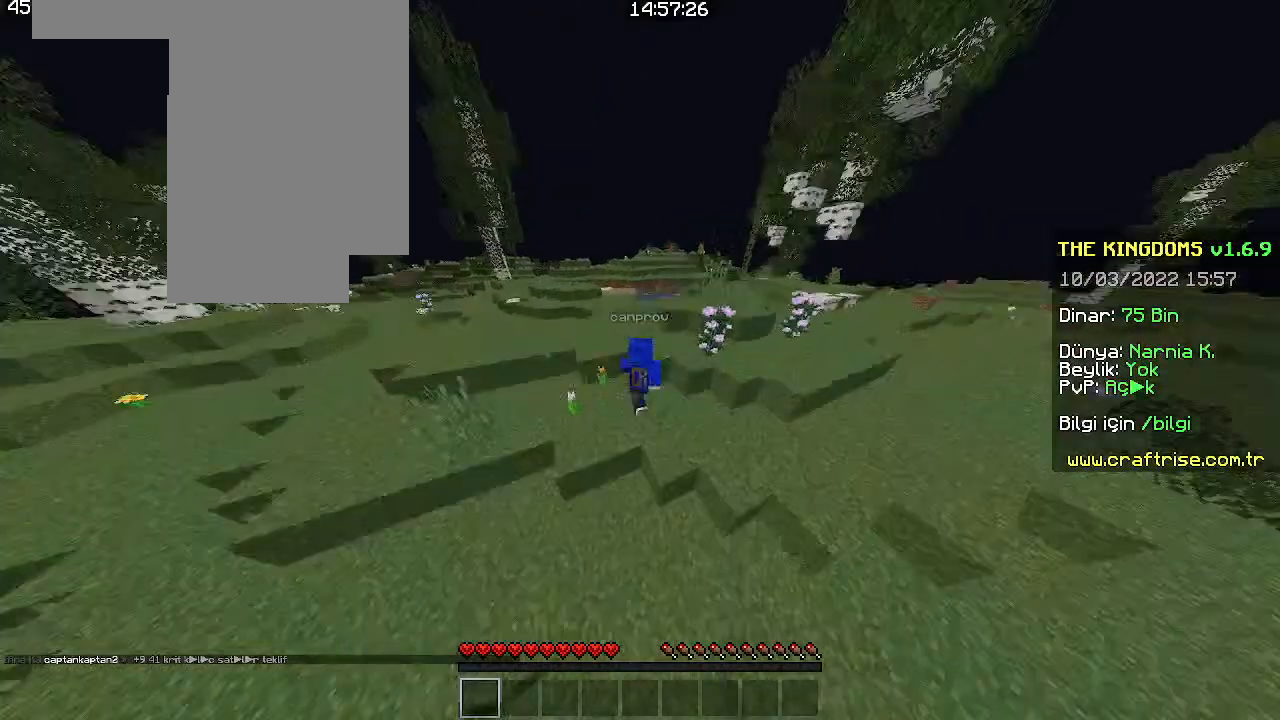
{"keys": ["space", "w"], "mouse": ["left"], "events": [[300, "mouse_left", "down"]]}
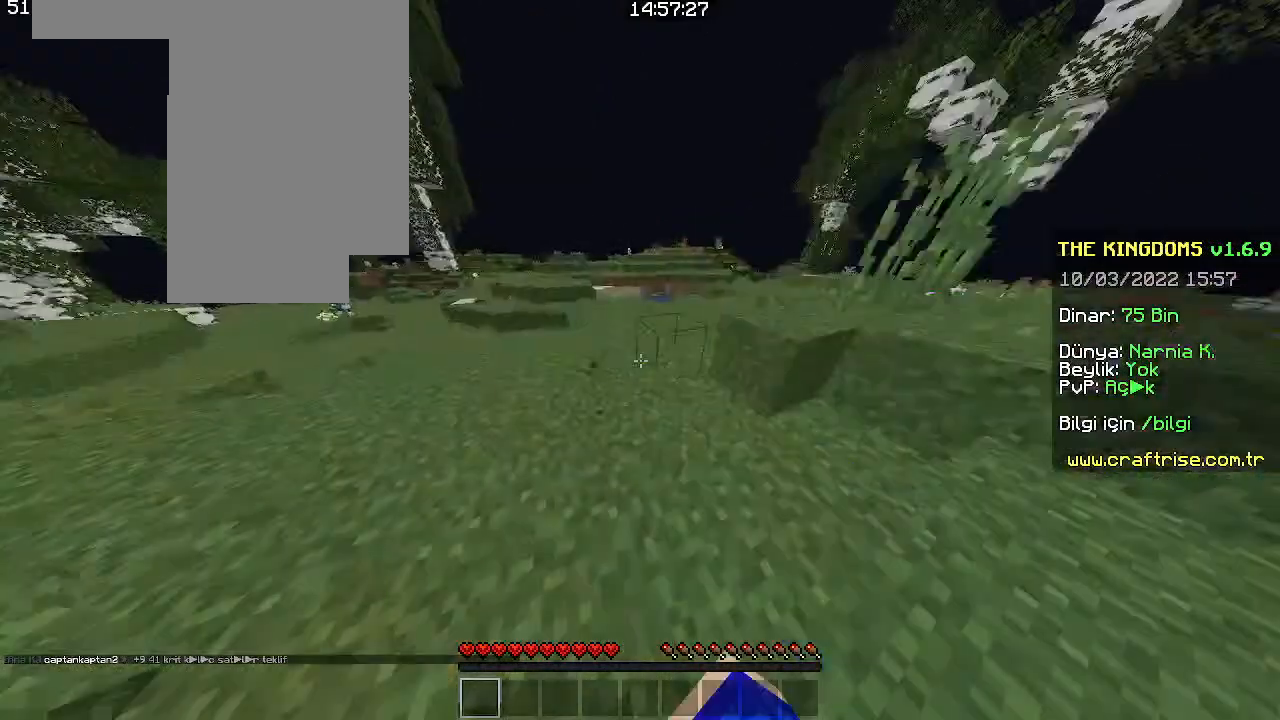
{"keys": ["space", "w"], "mouse": [], "events": [[400, "mouse_left", "up"]]}
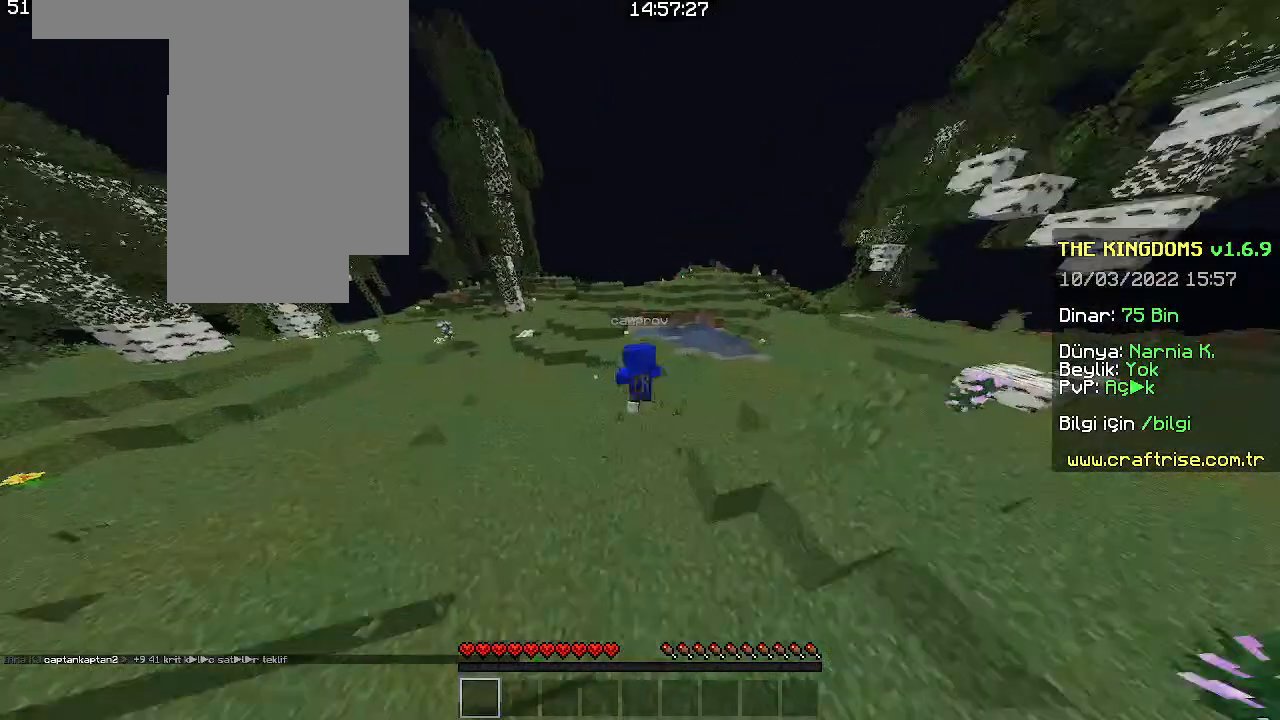
{"keys": ["w"], "mouse": [], "events": [[466, "space", "up"]]}
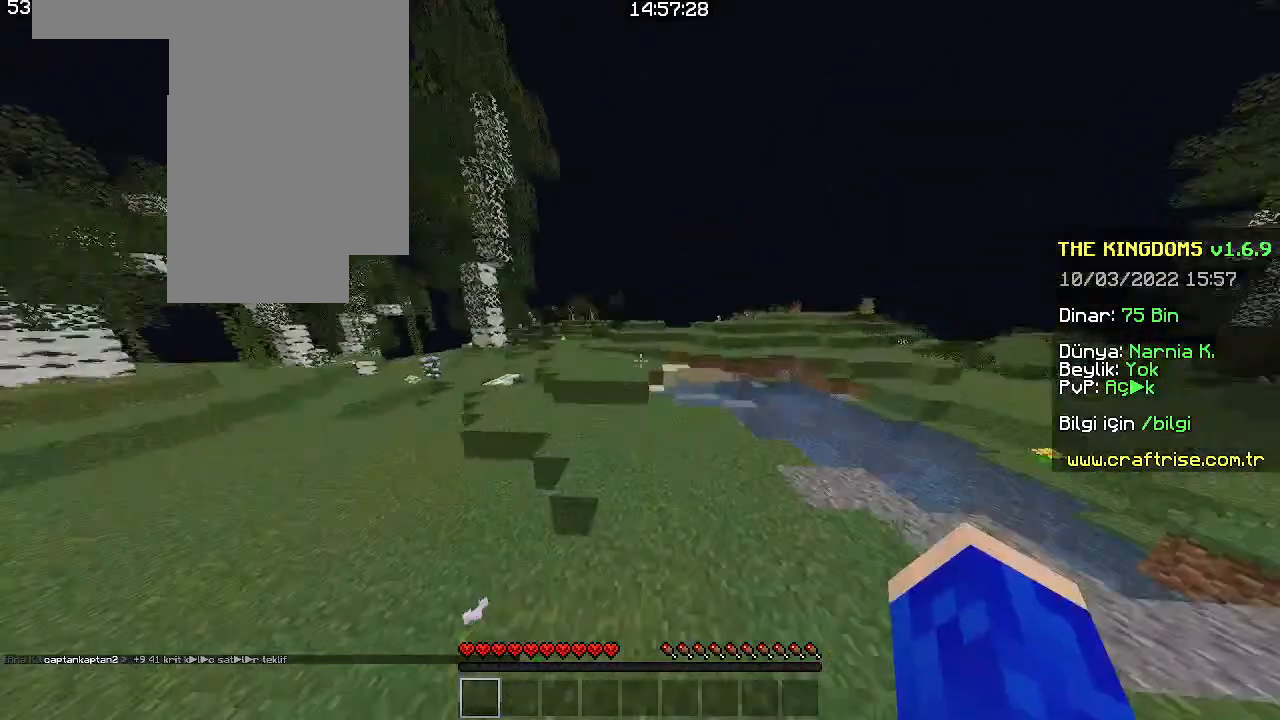
{"keys": ["d", "space", "w"], "mouse": [], "events": [[166, "space", "down"], [233, "mouse_left", "down"], [333, "mouse_left", "up"], [433, "d", "down"]]}
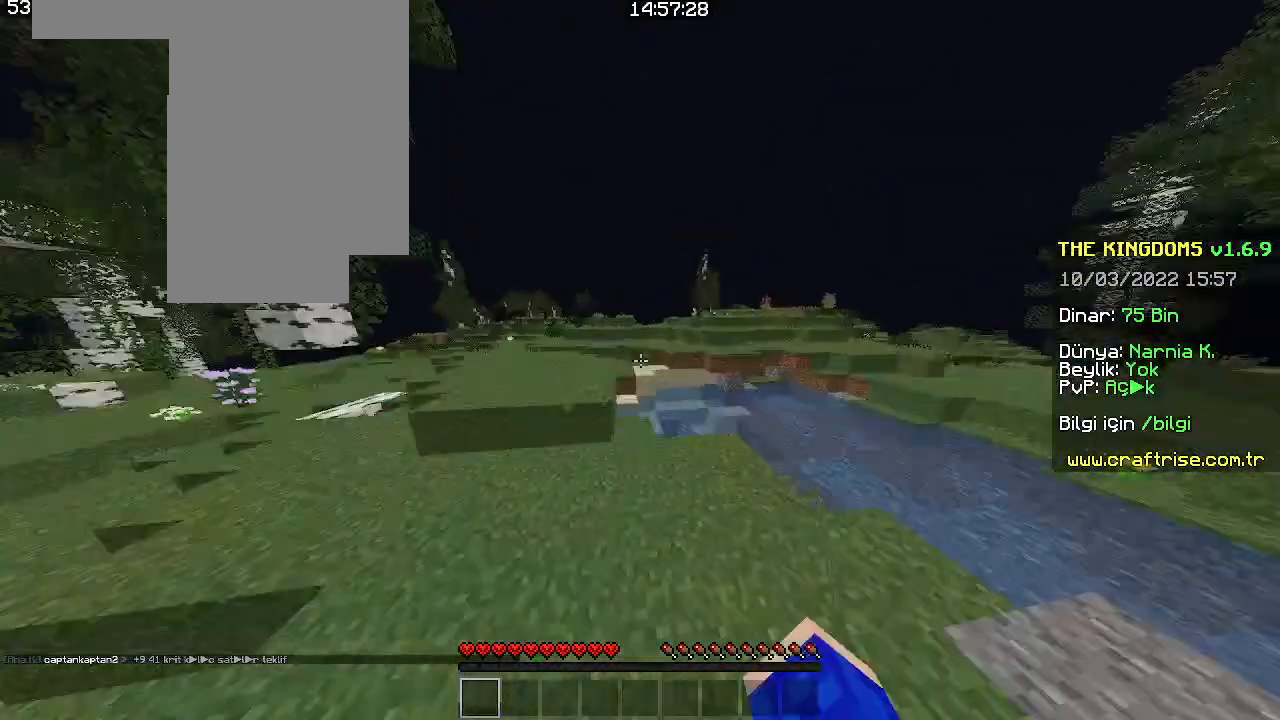
{"keys": ["a", "space", "w"], "mouse": [], "events": [[33, "space", "up"], [300, "d", "up"], [466, "a", "down"], [466, "space", "down"]]}
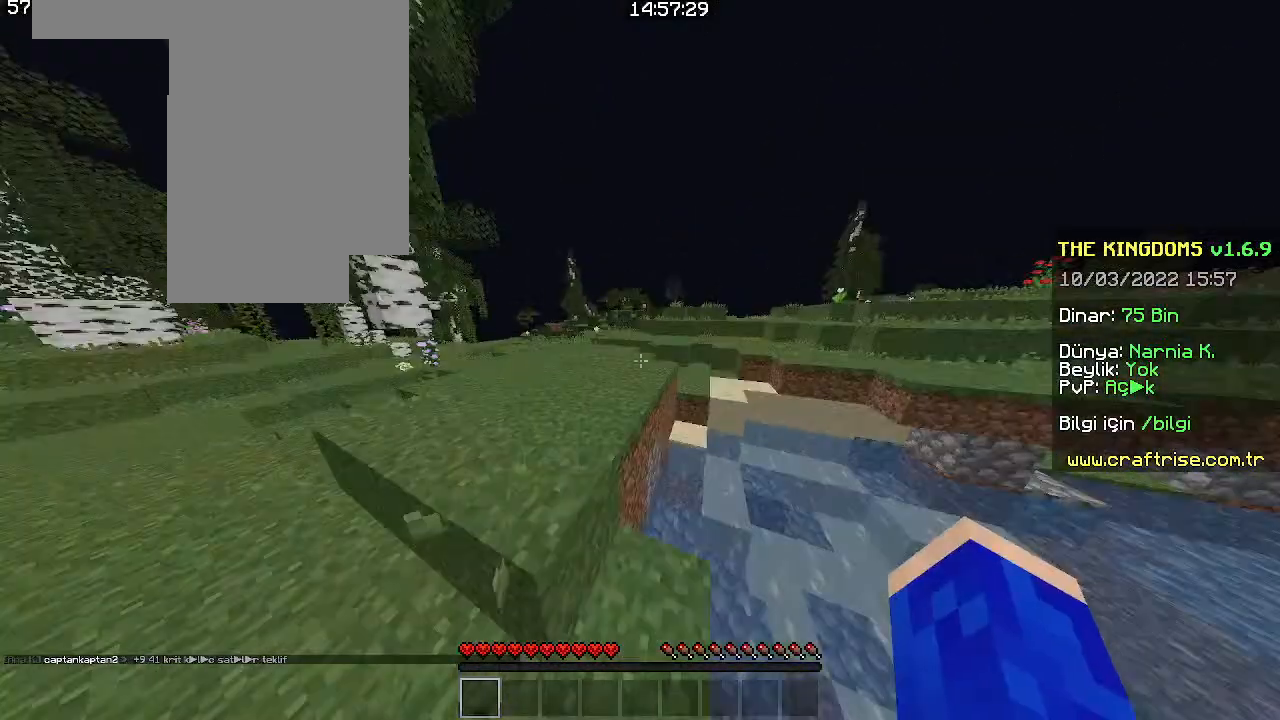
{"keys": ["space", "w"], "mouse": [], "events": [[166, "a", "up"], [166, "space", "up"], [333, "space", "down"]]}
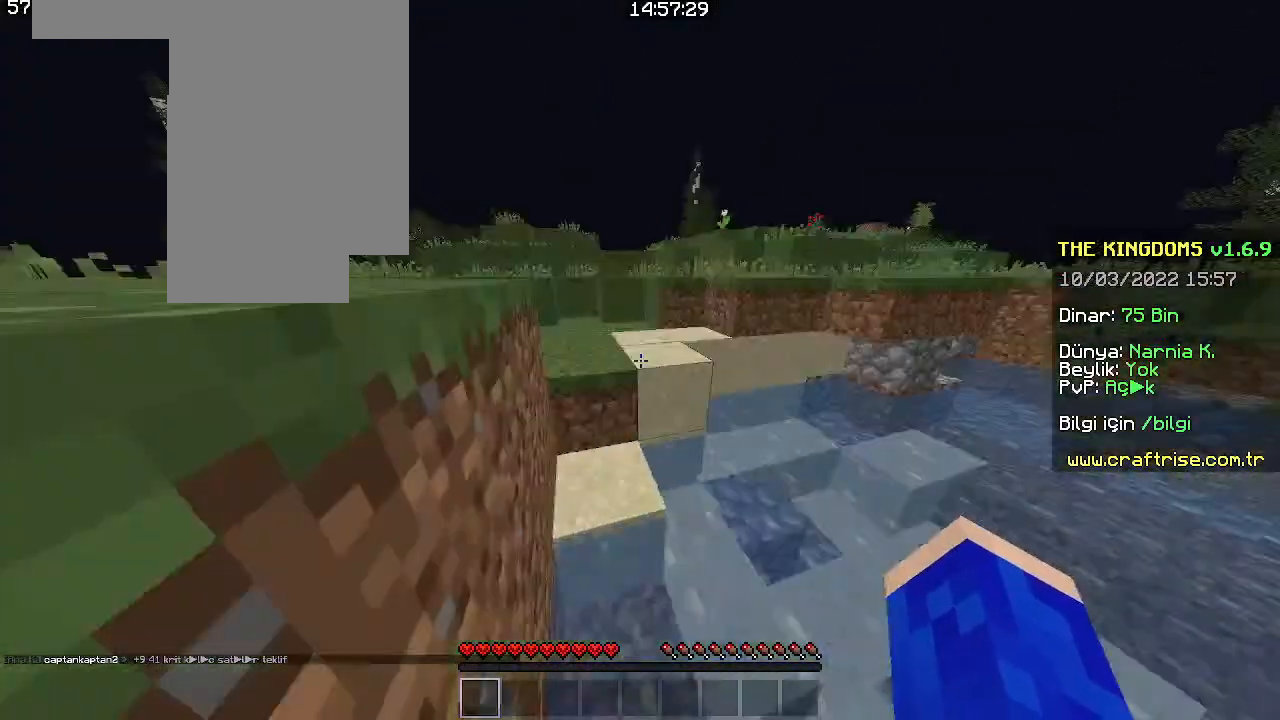
{"keys": ["a", "space", "w"], "mouse": [], "events": [[266, "a", "down"]]}
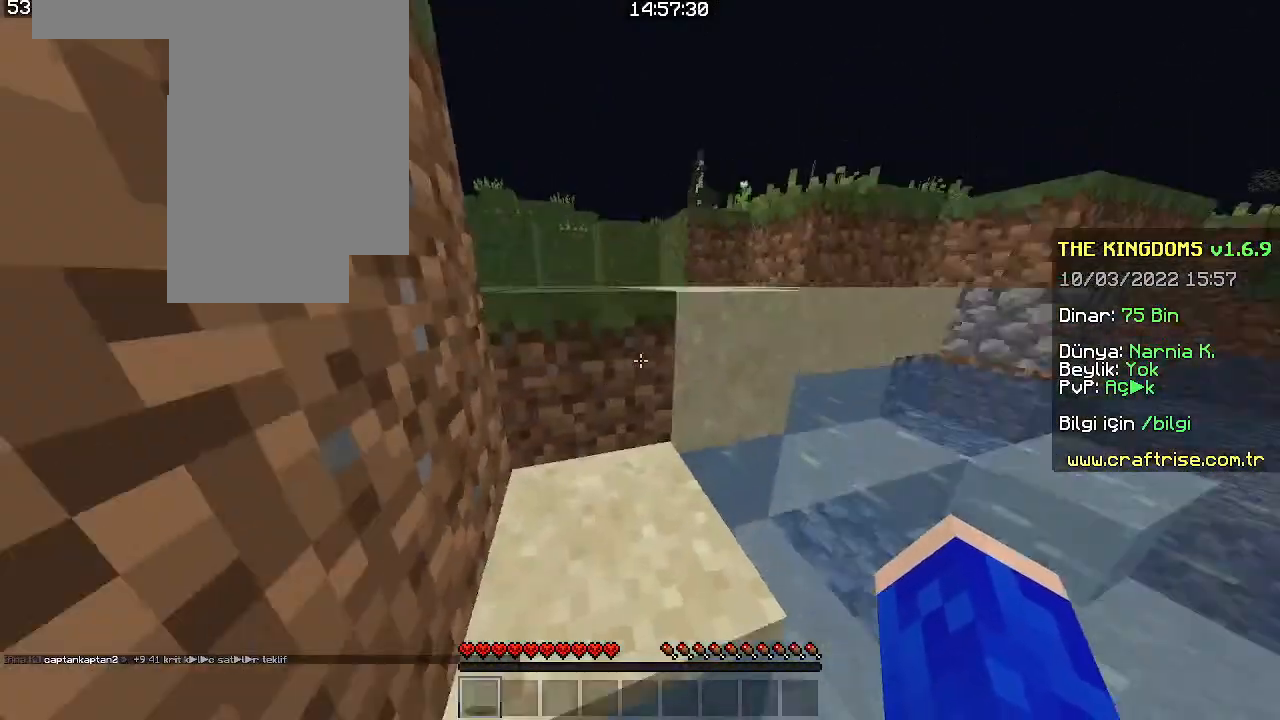
{"keys": [], "mouse": [], "events": [[100, "a", "up"], [200, "a", "down"], [333, "space", "up"], [433, "a", "up"], [433, "w", "up"]]}
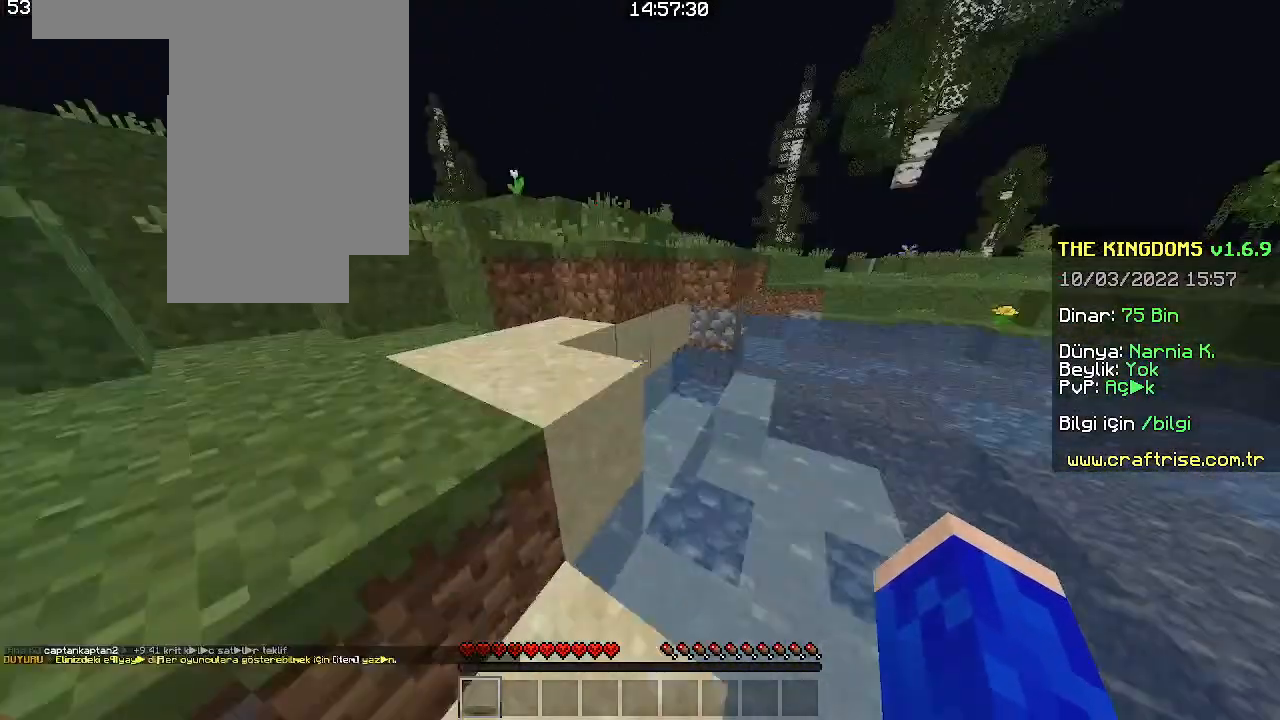
{"keys": ["a", "space", "w"], "mouse": [], "events": [[66, "w", "down"], [300, "a", "down"], [300, "space", "down"]]}
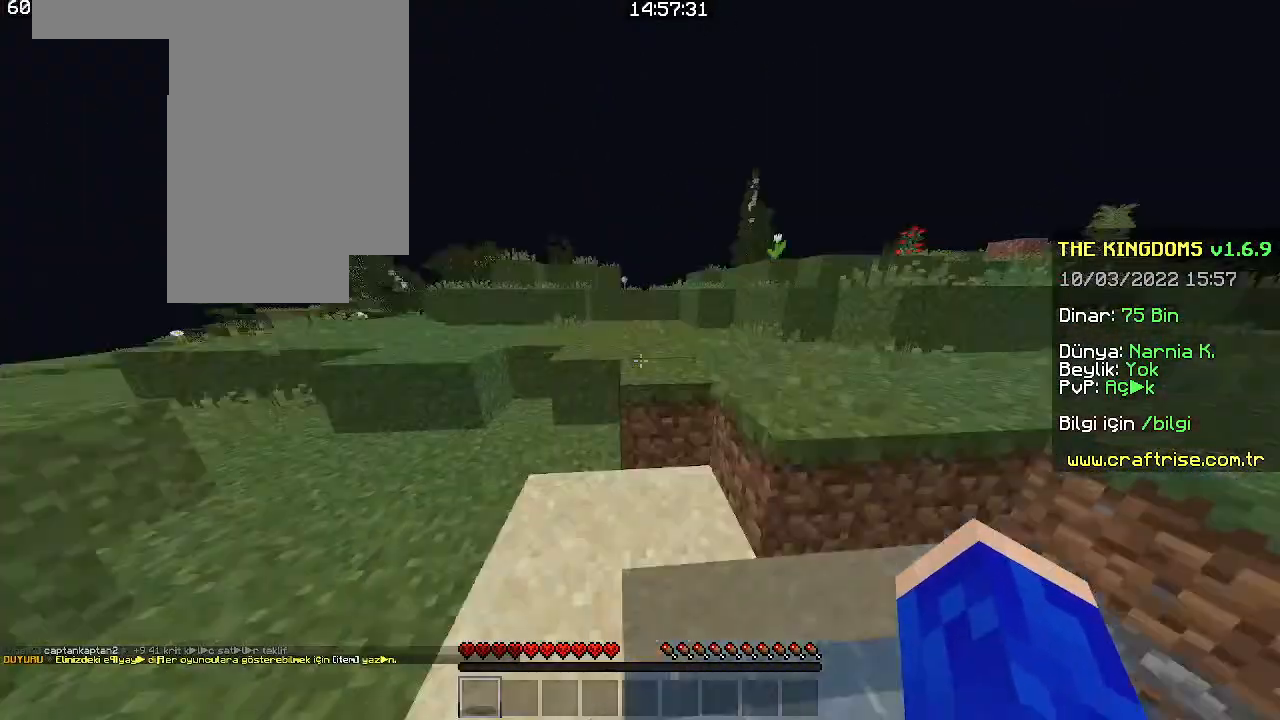
{"keys": ["a", "w"], "mouse": [], "events": [[66, "space", "up"], [300, "w", "up"], [500, "w", "down"]]}
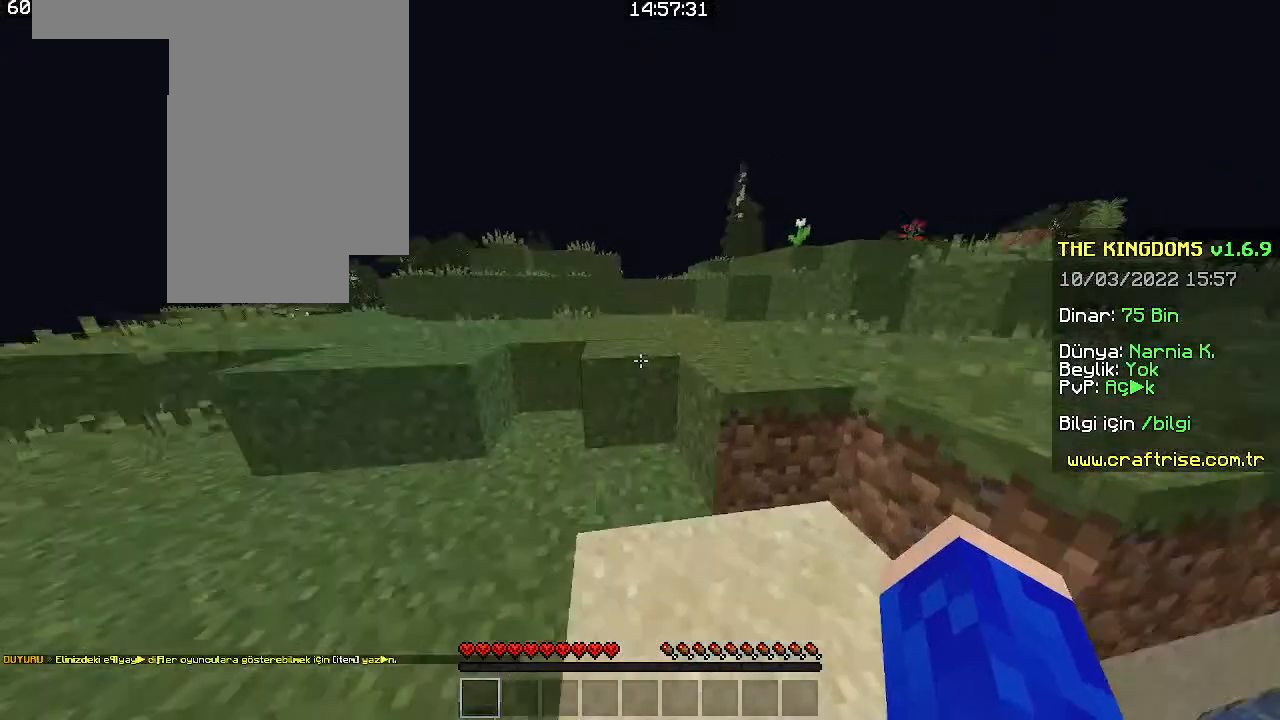
{"keys": ["space", "w"], "mouse": [], "events": [[200, "a", "up"], [266, "space", "down"]]}